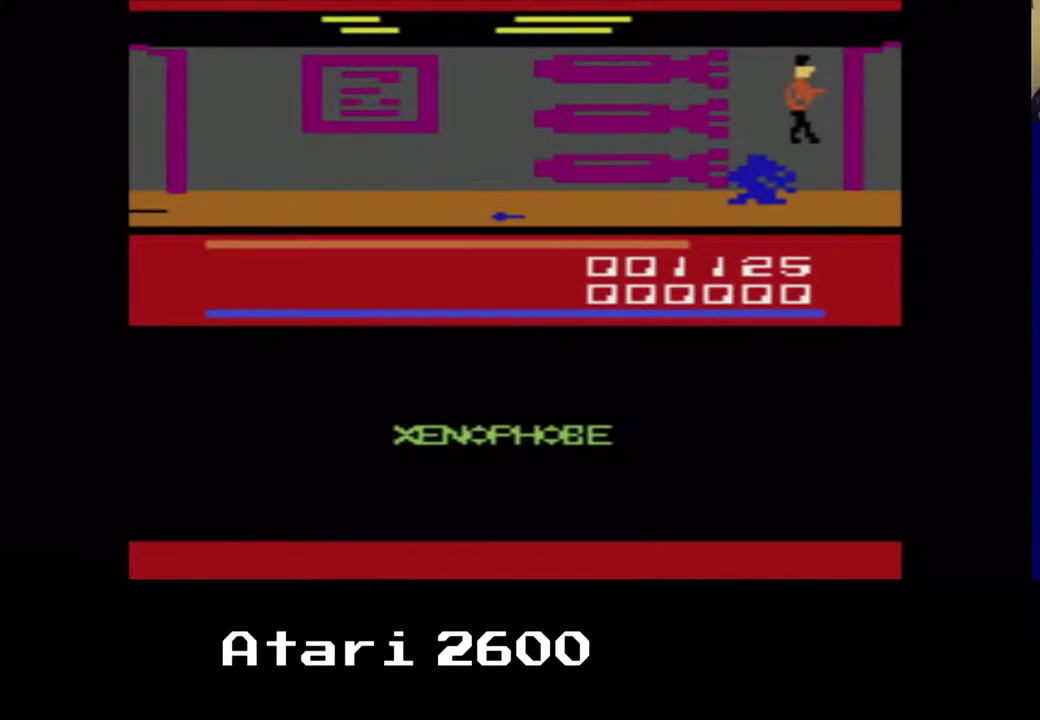
Gameplay with a controller (Xbox layout); each line is a JSON object with the inputs held at the frame after it. "events" lists button and stick changes between this image and that frame as [ms after this image, input, new state], when the widget could be followed in between. Not read: L3 R3.
{"buttons": ["DPAD_LEFT"], "left_stick": "center", "right_stick": "center", "events": [[67, "DPAD_DOWN", "up"]]}
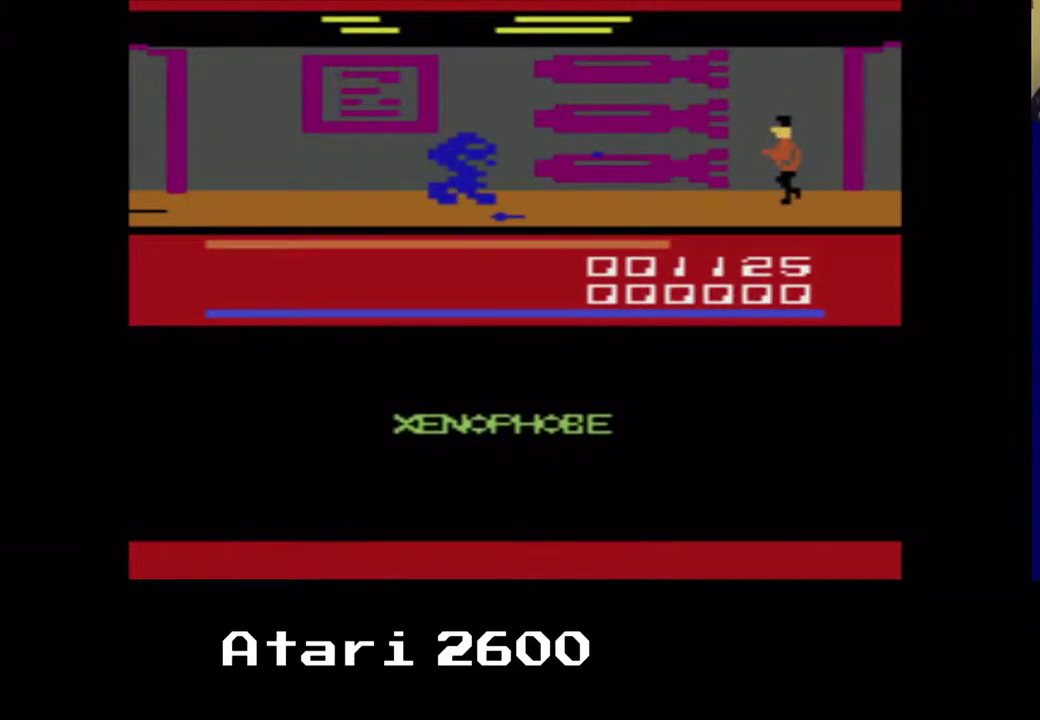
{"buttons": ["DPAD_UP", "DPAD_LEFT"], "left_stick": "center", "right_stick": "center", "events": [[133, "DPAD_UP", "down"]]}
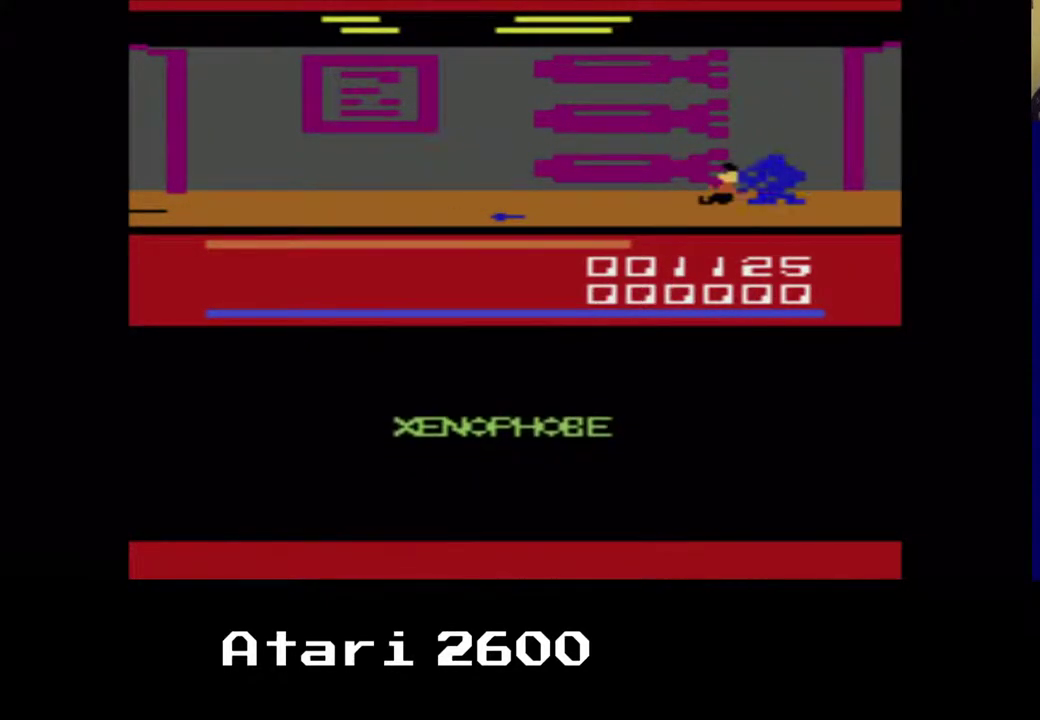
{"buttons": ["DPAD_LEFT"], "left_stick": "center", "right_stick": "center", "events": [[33, "DPAD_UP", "up"]]}
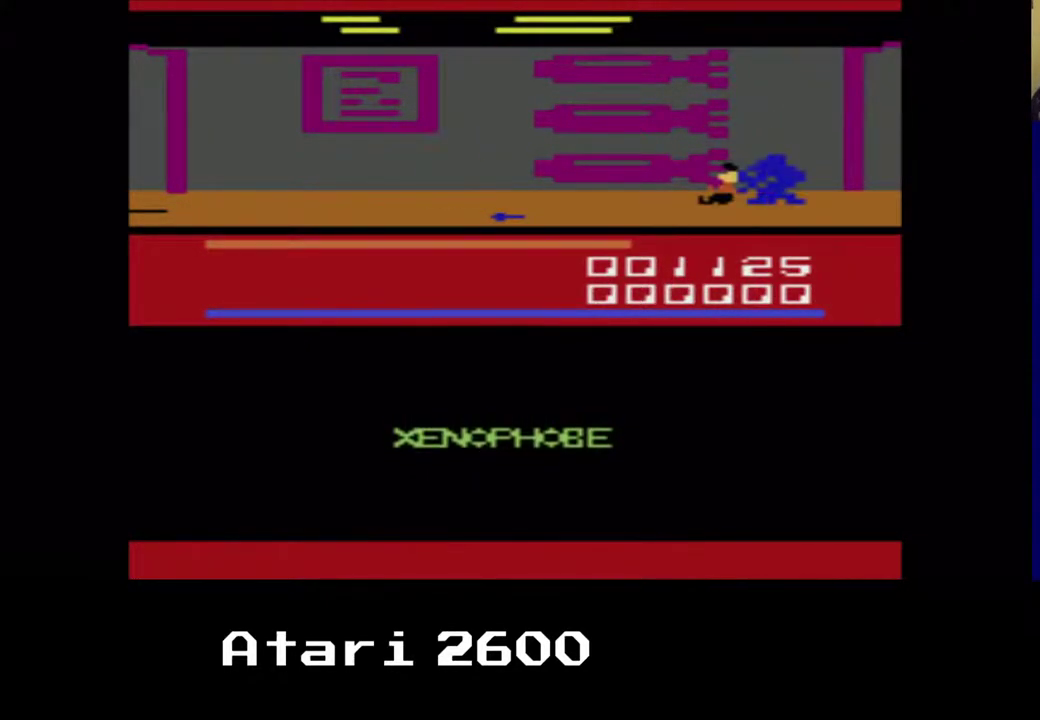
{"buttons": ["A", "DPAD_LEFT"], "left_stick": "center", "right_stick": "center", "events": [[217, "A", "down"]]}
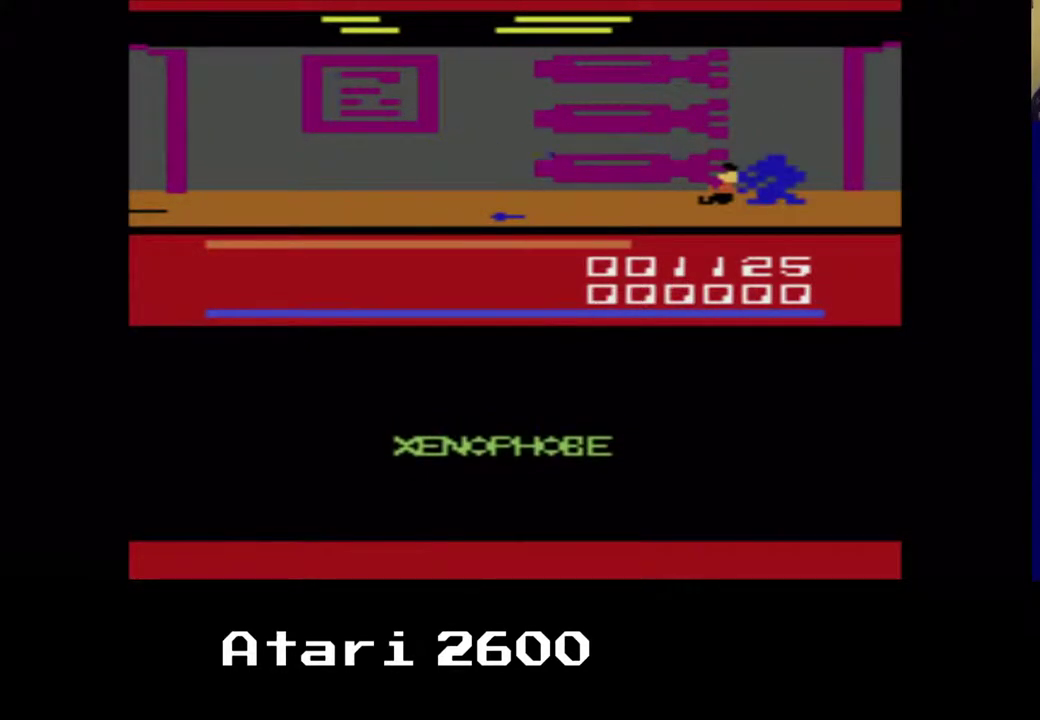
{"buttons": ["DPAD_UP", "DPAD_LEFT"], "left_stick": "center", "right_stick": "center", "events": [[17, "A", "up"], [133, "DPAD_UP", "down"]]}
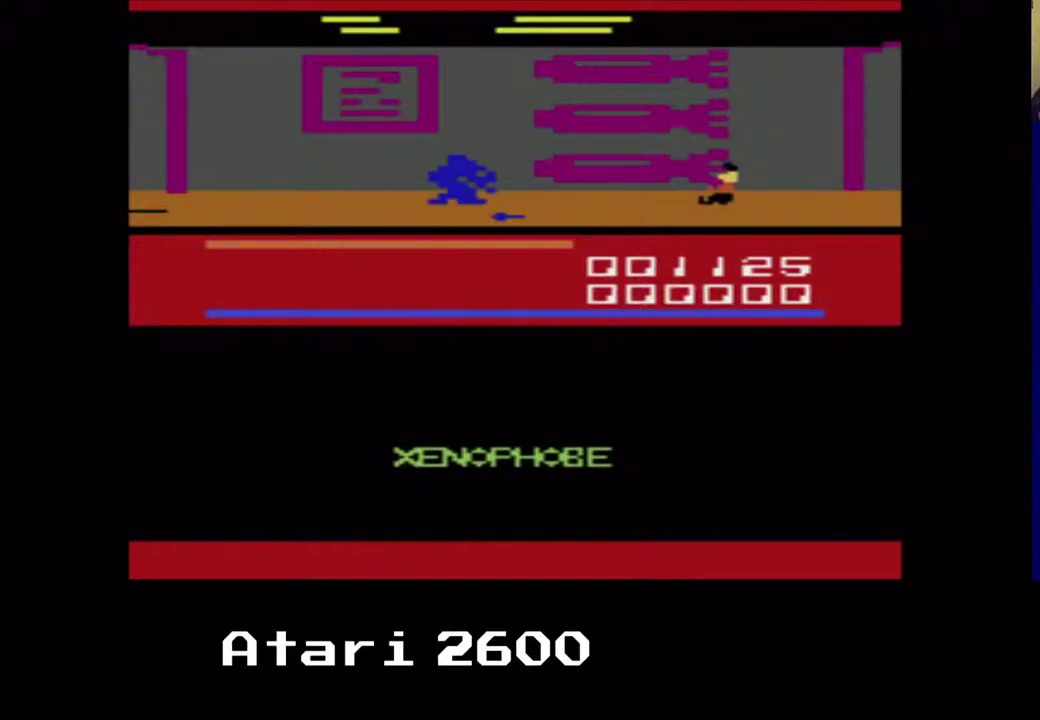
{"buttons": ["DPAD_DOWN", "DPAD_LEFT"], "left_stick": "center", "right_stick": "center", "events": [[400, "DPAD_UP", "up"], [450, "DPAD_DOWN", "down"]]}
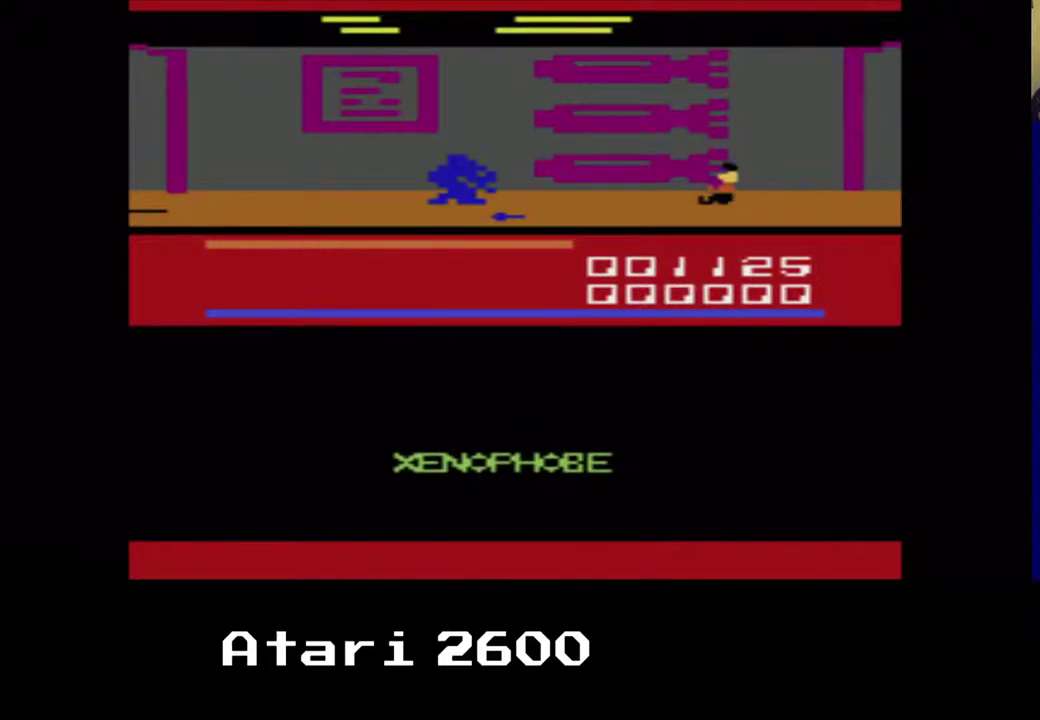
{"buttons": ["A", "DPAD_UP", "DPAD_LEFT"], "left_stick": "center", "right_stick": "center", "events": [[33, "A", "down"], [133, "DPAD_DOWN", "up"], [250, "DPAD_UP", "down"]]}
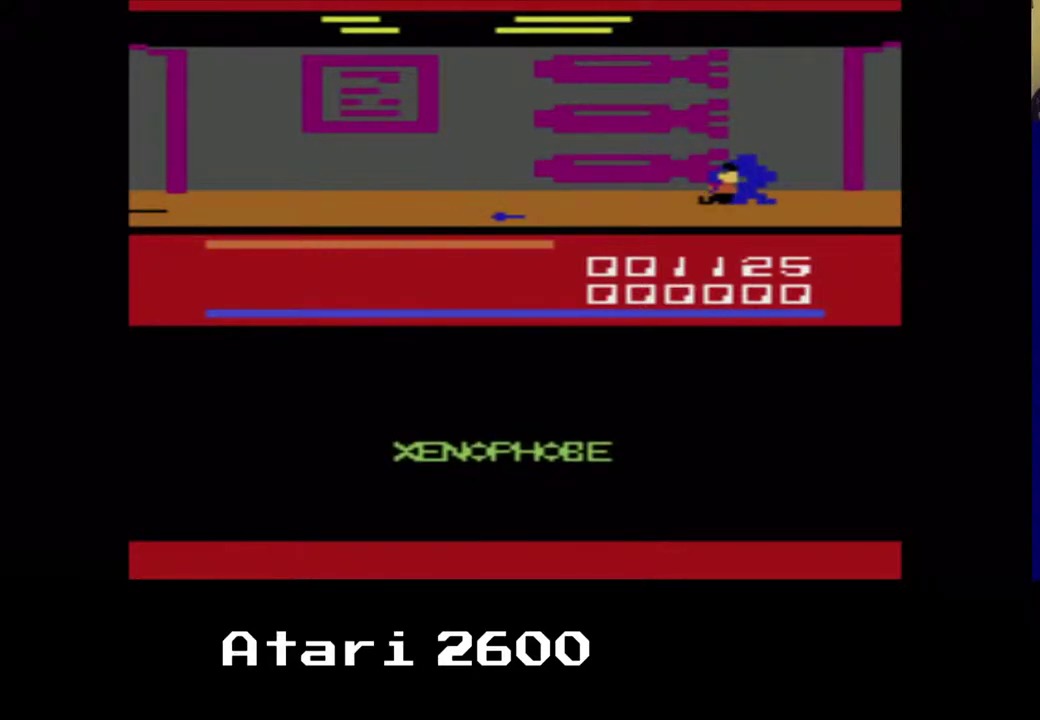
{"buttons": ["A", "DPAD_RIGHT"], "left_stick": "center", "right_stick": "center", "events": [[67, "A", "up"], [167, "A", "down"], [300, "A", "up"], [400, "A", "down"], [417, "DPAD_RIGHT", "down"], [467, "DPAD_LEFT", "up"], [467, "DPAD_UP", "up"]]}
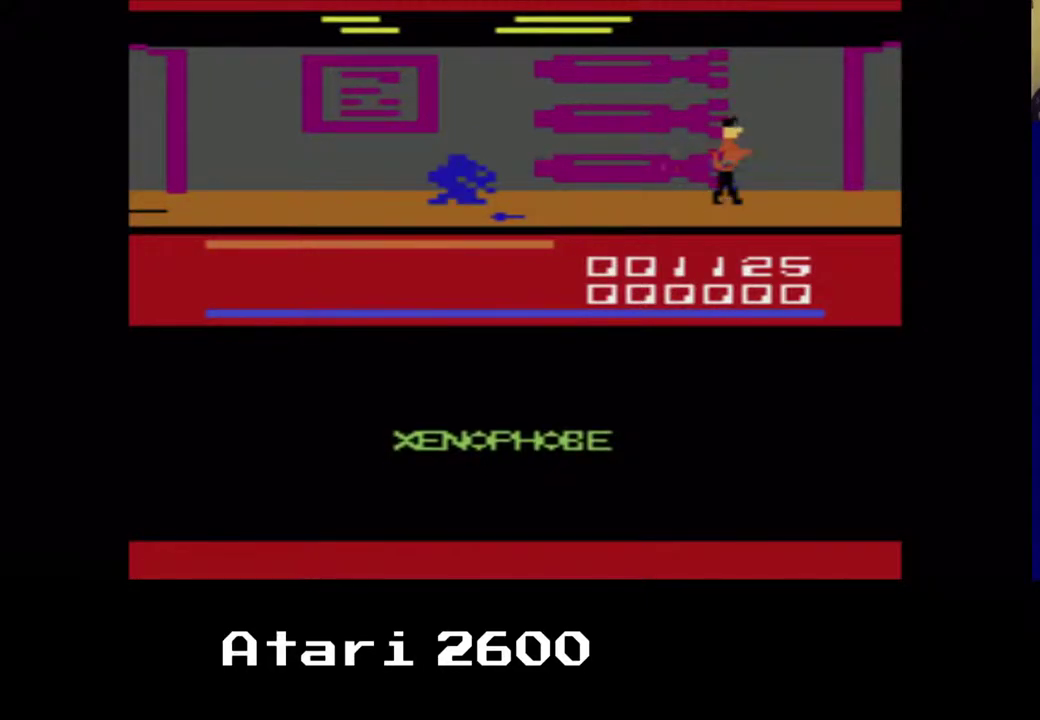
{"buttons": ["DPAD_RIGHT"], "left_stick": "center", "right_stick": "center", "events": [[17, "A", "up"], [83, "A", "down"], [200, "A", "up"]]}
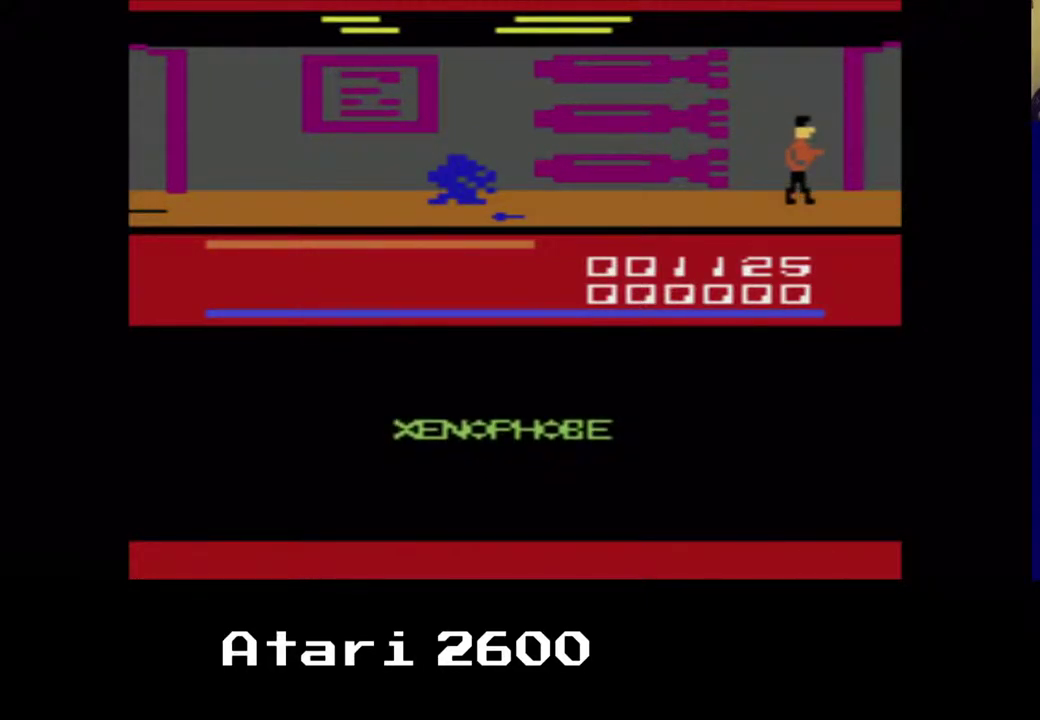
{"buttons": ["DPAD_DOWN"], "left_stick": "center", "right_stick": "center", "events": [[150, "DPAD_UP", "down"], [167, "DPAD_LEFT", "down"], [167, "DPAD_RIGHT", "up"], [183, "DPAD_UP", "up"], [317, "DPAD_DOWN", "down"], [317, "DPAD_LEFT", "up"]]}
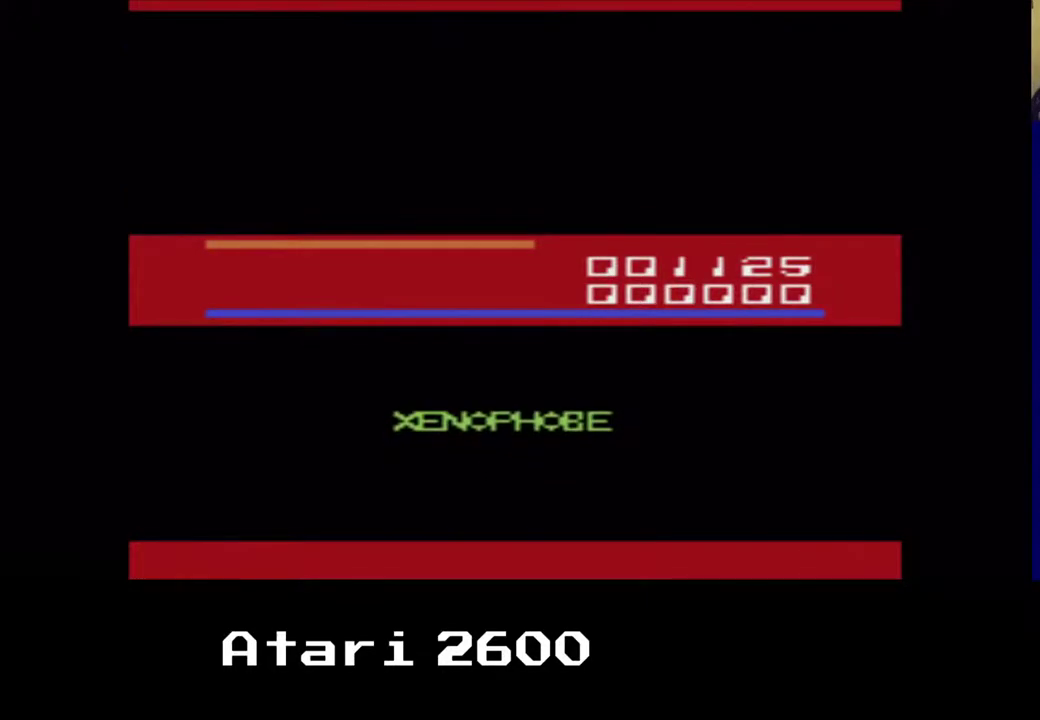
{"buttons": [], "left_stick": "center", "right_stick": "center", "events": [[300, "DPAD_DOWN", "up"]]}
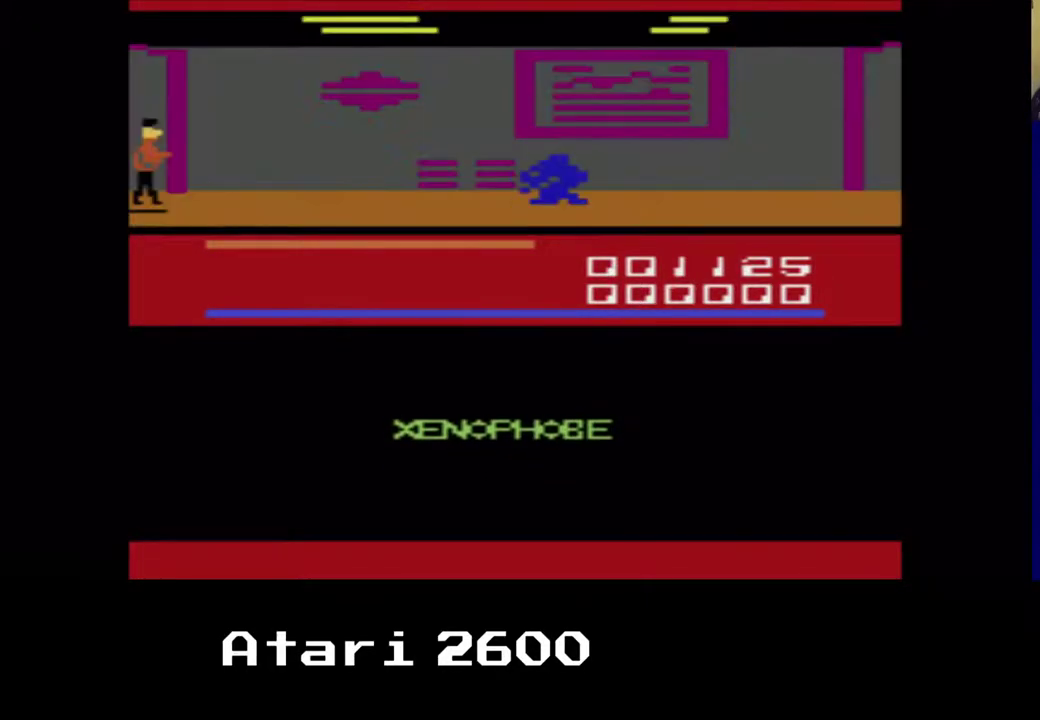
{"buttons": ["DPAD_DOWN"], "left_stick": "center", "right_stick": "center", "events": [[100, "DPAD_LEFT", "down"], [333, "DPAD_LEFT", "up"], [433, "DPAD_DOWN", "down"]]}
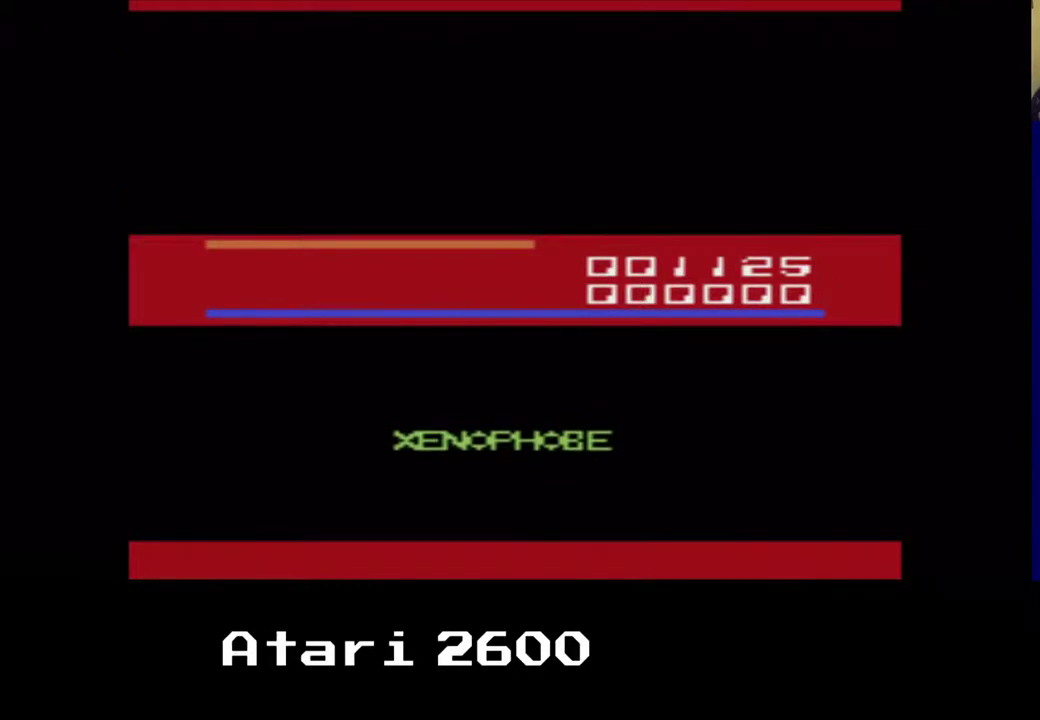
{"buttons": ["A", "DPAD_DOWN"], "left_stick": "center", "right_stick": "center", "events": [[217, "A", "down"], [367, "A", "up"], [450, "A", "down"]]}
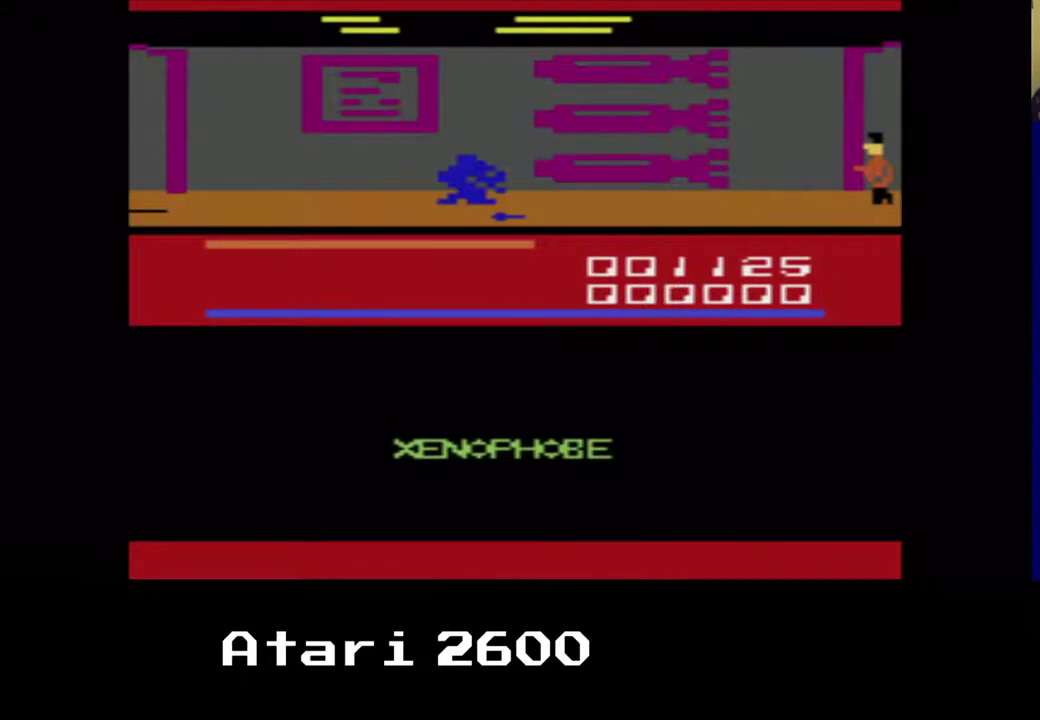
{"buttons": ["A"], "left_stick": "center", "right_stick": "center", "events": [[67, "A", "up"], [133, "A", "down"], [400, "DPAD_DOWN", "up"]]}
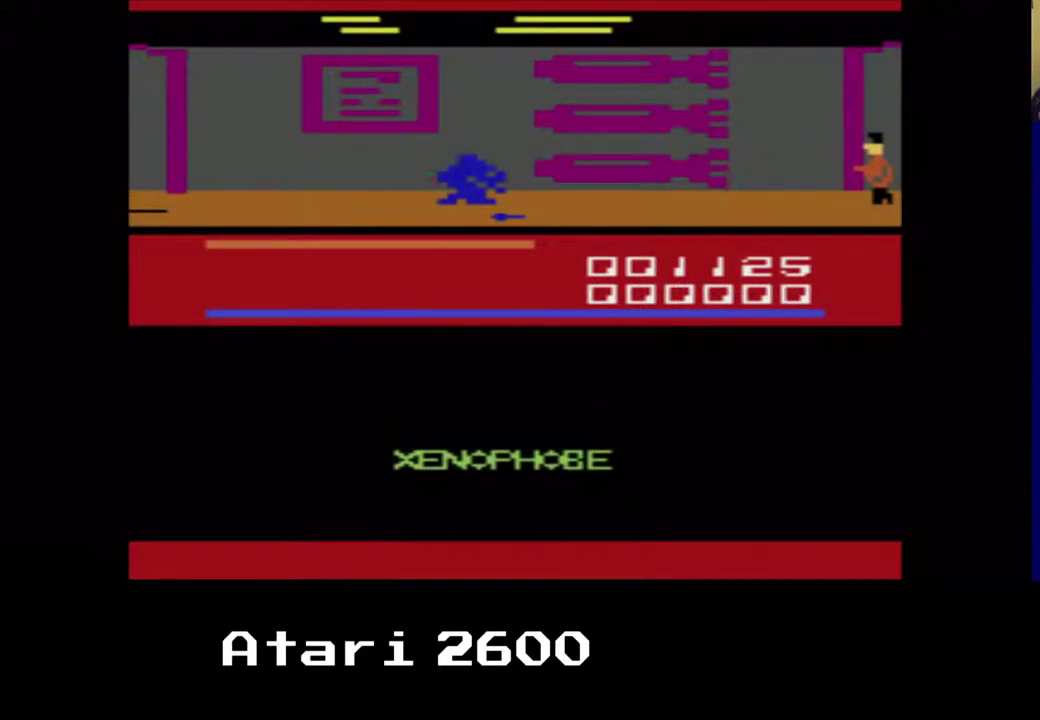
{"buttons": ["A"], "left_stick": "center", "right_stick": "center", "events": []}
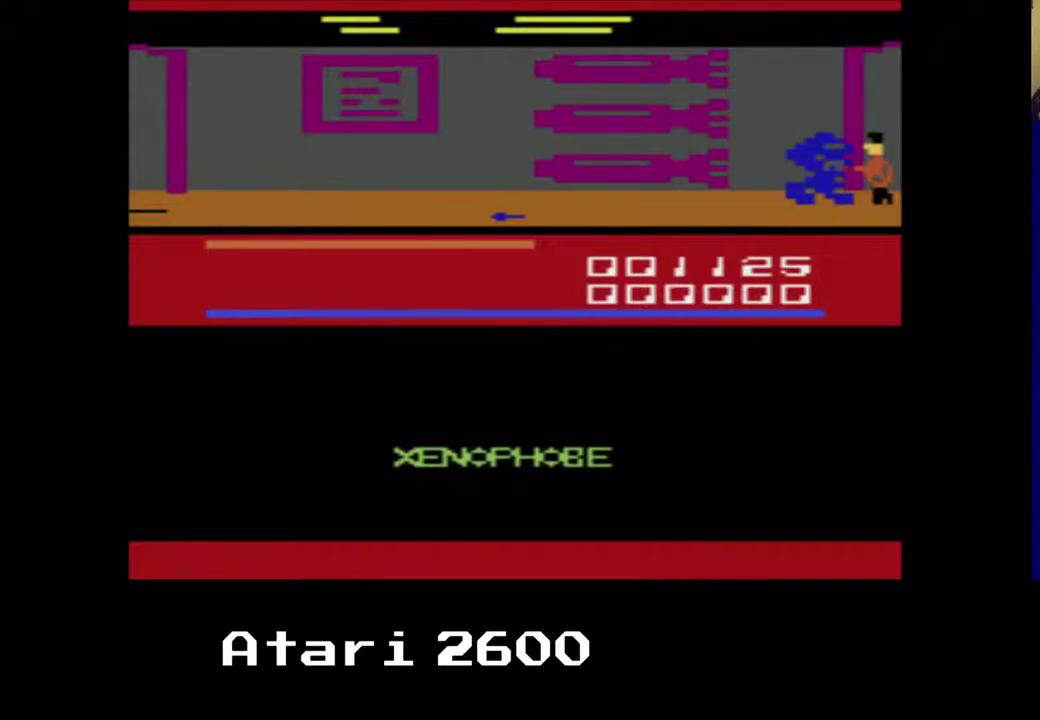
{"buttons": ["A"], "left_stick": "center", "right_stick": "center", "events": []}
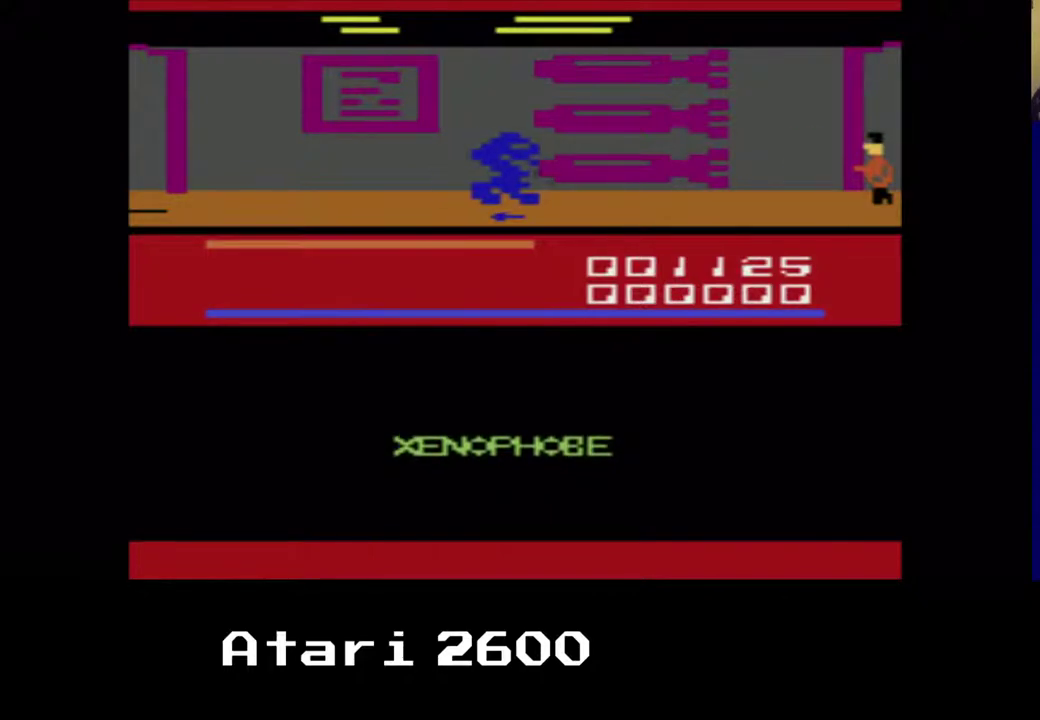
{"buttons": ["A"], "left_stick": "center", "right_stick": "center", "events": []}
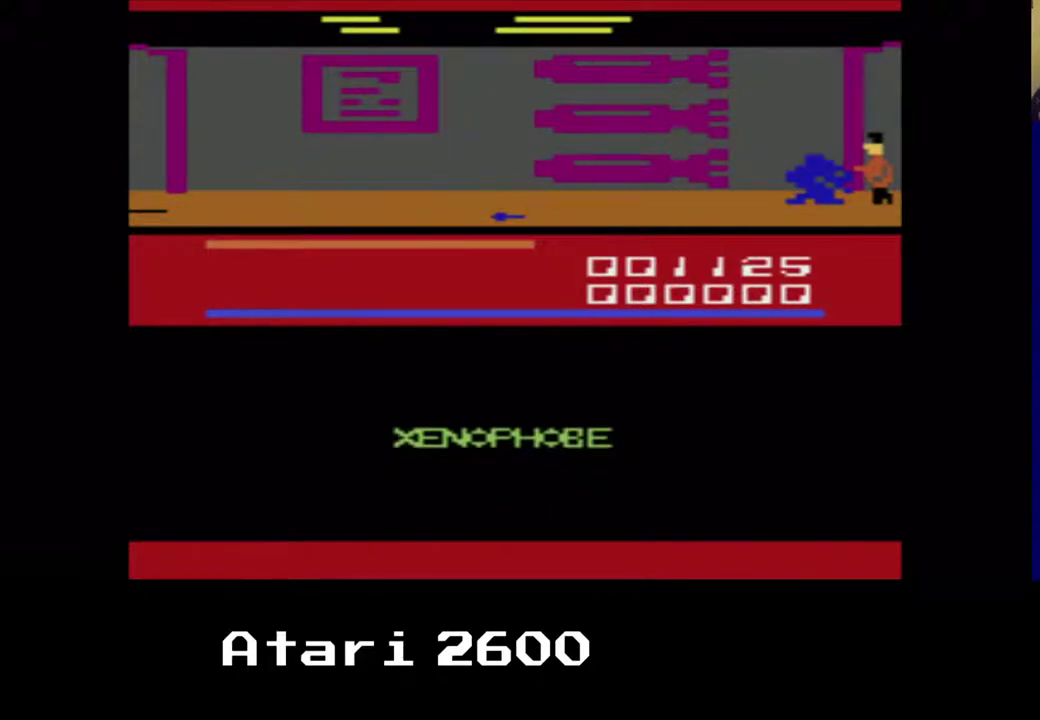
{"buttons": ["A"], "left_stick": "center", "right_stick": "center", "events": []}
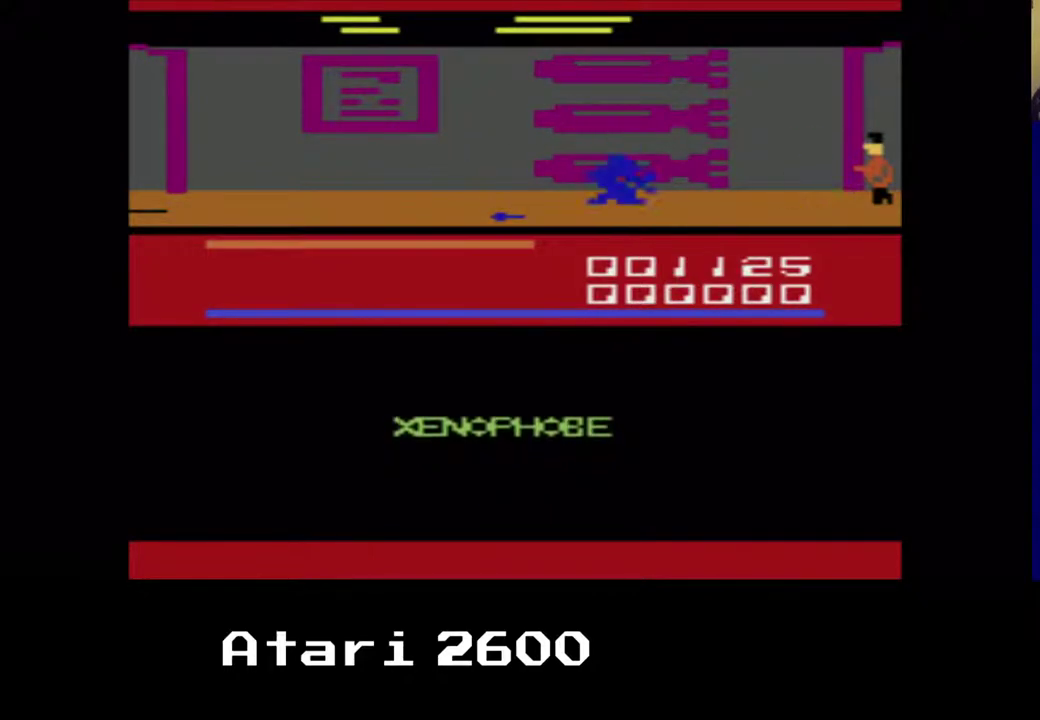
{"buttons": ["A"], "left_stick": "center", "right_stick": "center", "events": []}
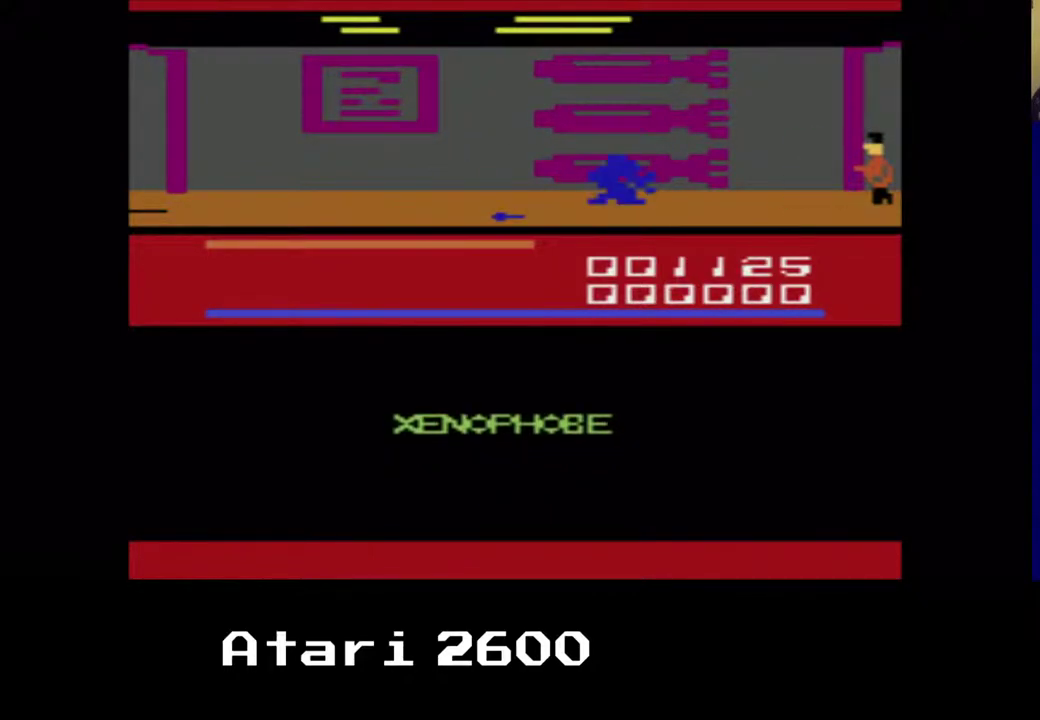
{"buttons": ["A"], "left_stick": "center", "right_stick": "center", "events": []}
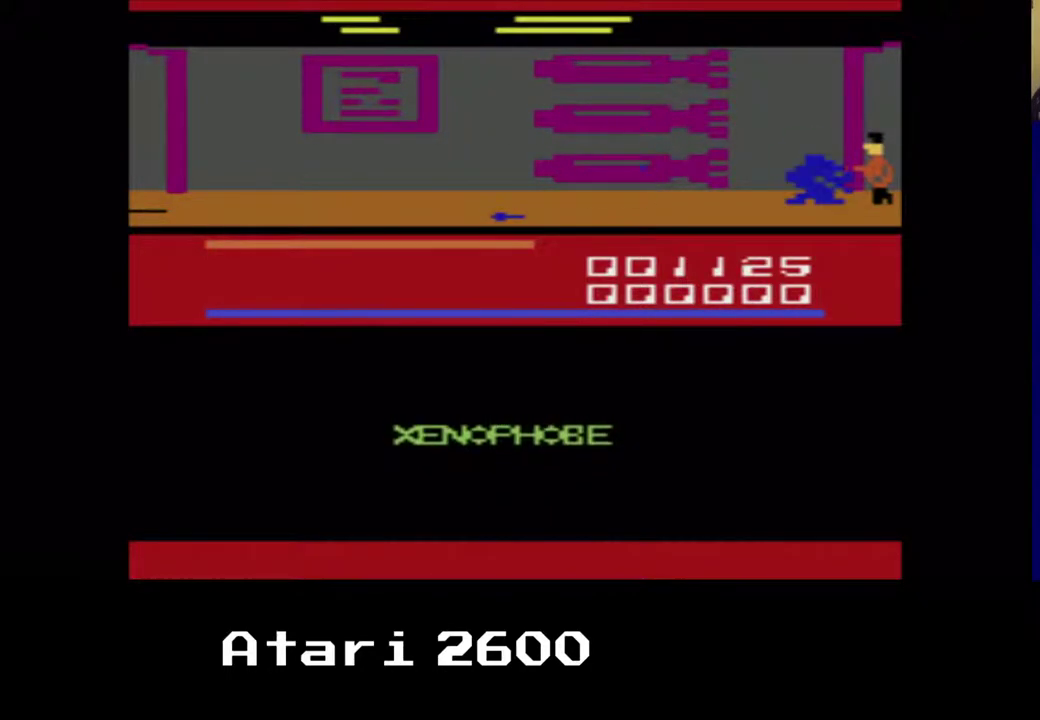
{"buttons": ["A"], "left_stick": "center", "right_stick": "center", "events": []}
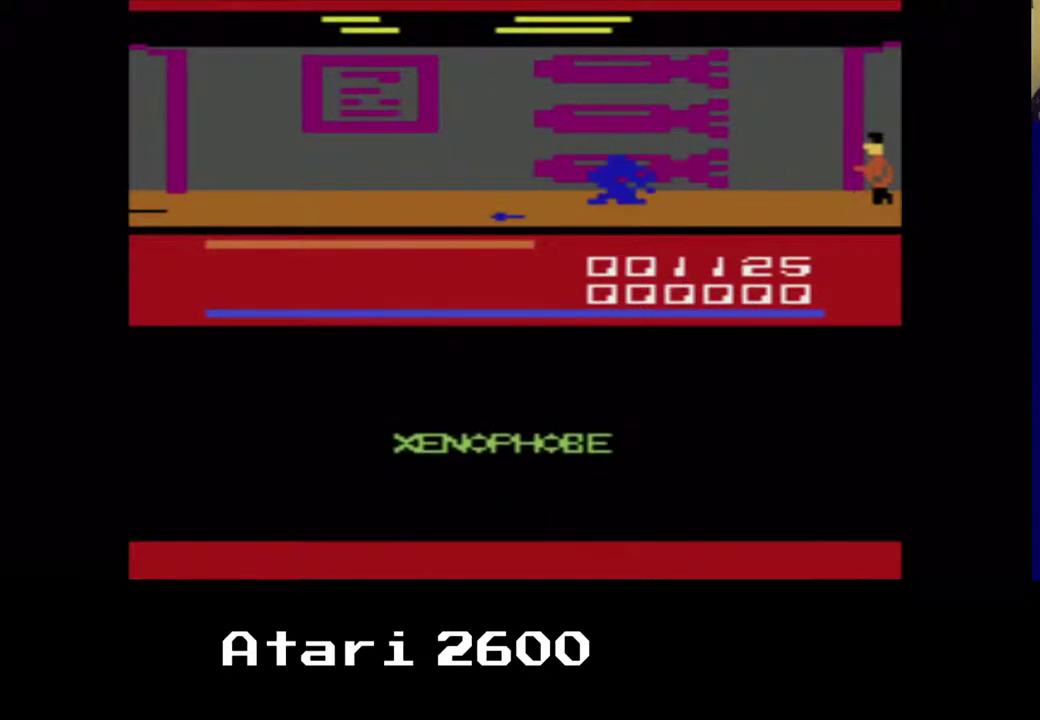
{"buttons": ["A"], "left_stick": "center", "right_stick": "center", "events": []}
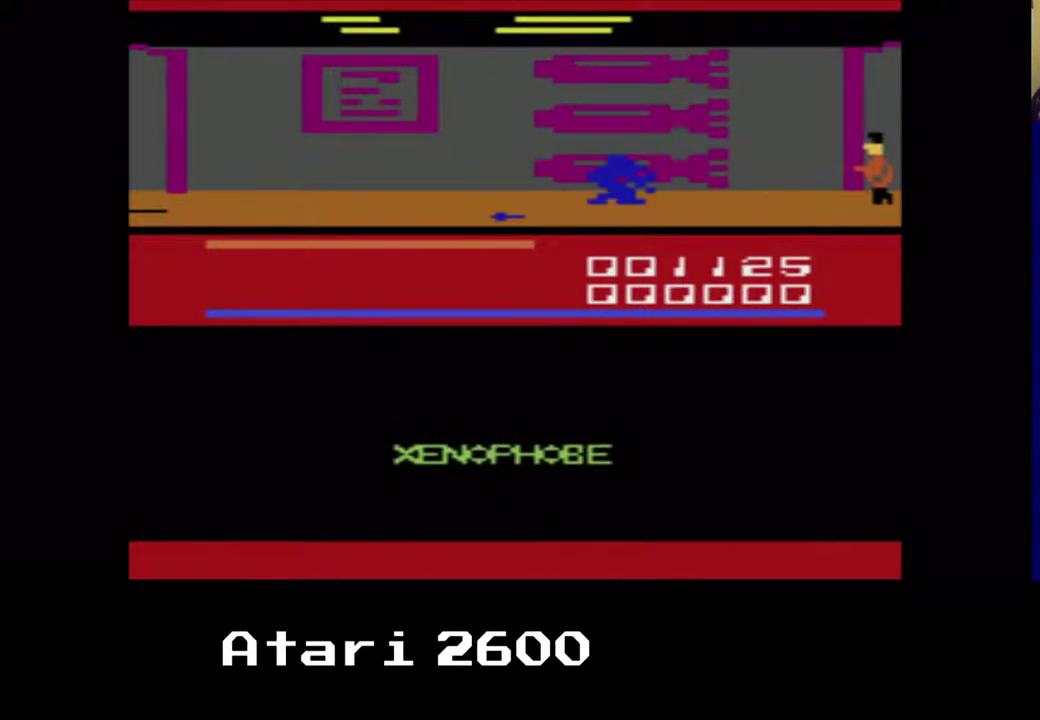
{"buttons": ["A"], "left_stick": "center", "right_stick": "center", "events": []}
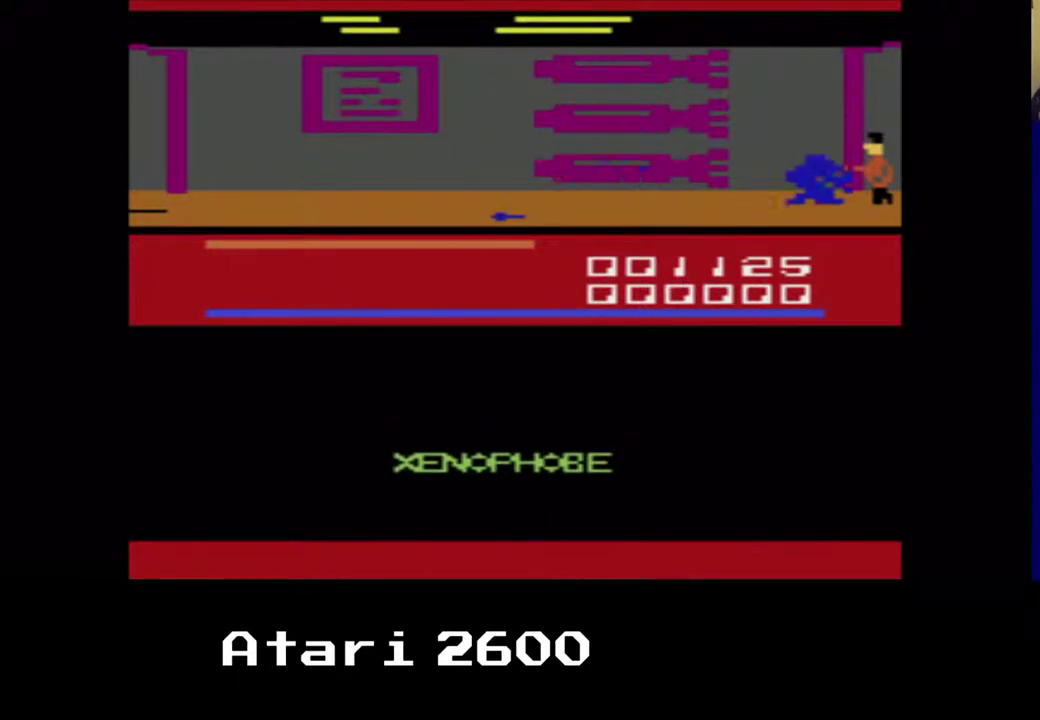
{"buttons": ["A"], "left_stick": "center", "right_stick": "center", "events": []}
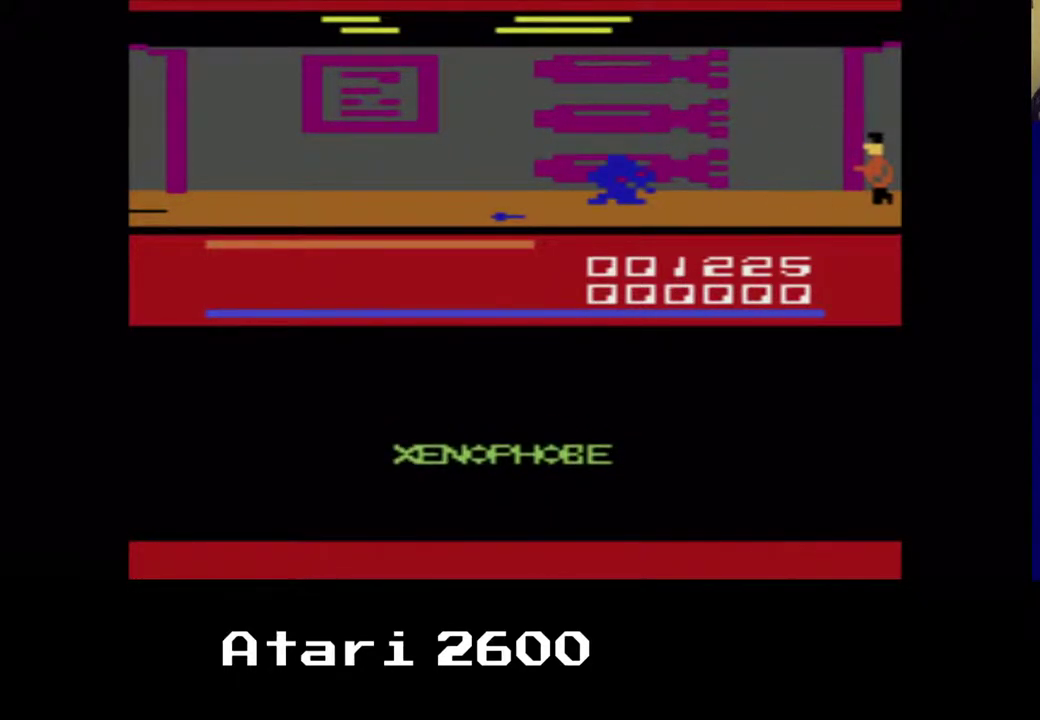
{"buttons": ["A"], "left_stick": "center", "right_stick": "center", "events": []}